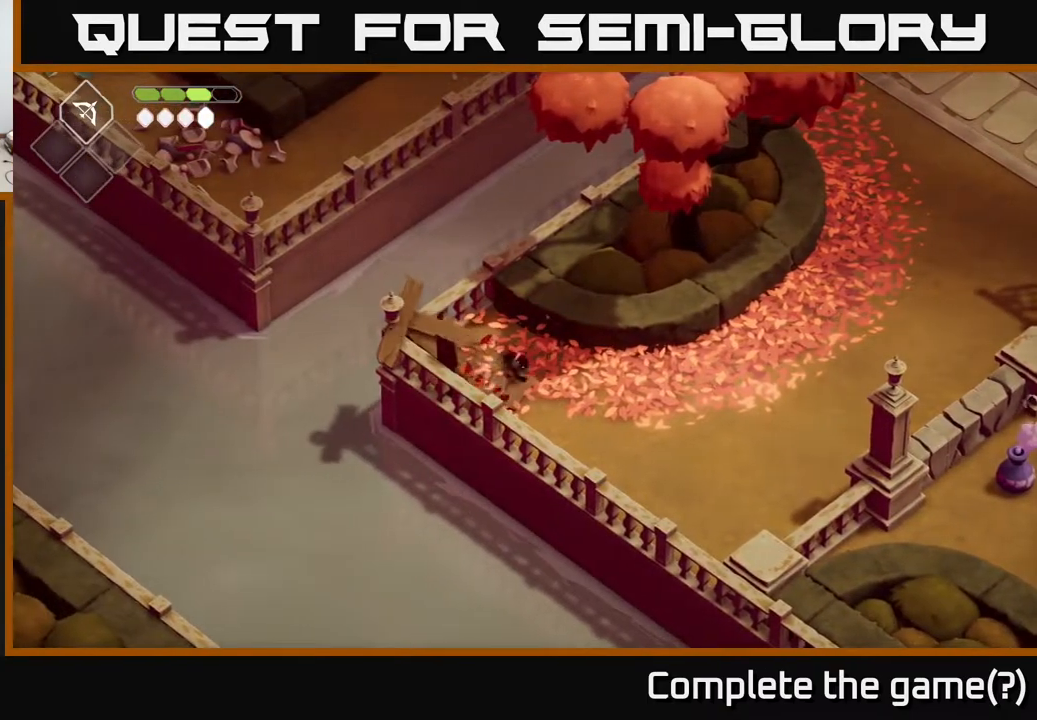
Gameplay with a controller (Xbox layout); each line is a JSON object with the inputs held at the frame after it. "events" lists button and stick changes between this image and that frame as [ms after this image, input, new state], when the widget could be followed in between.
{"buttons": ["A"], "left_stick": "right", "right_stick": "center", "events": [[417, "A", "down"]]}
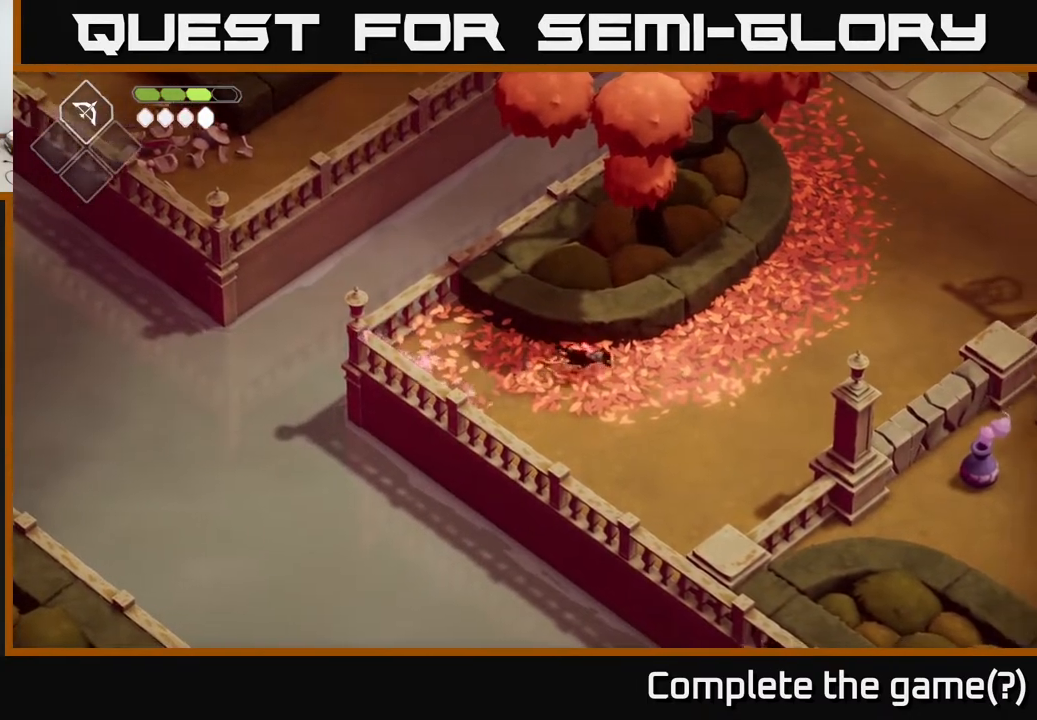
{"buttons": [], "left_stick": "up-right", "right_stick": "center", "events": [[150, "A", "up"], [300, "left_stick", "up-right"]]}
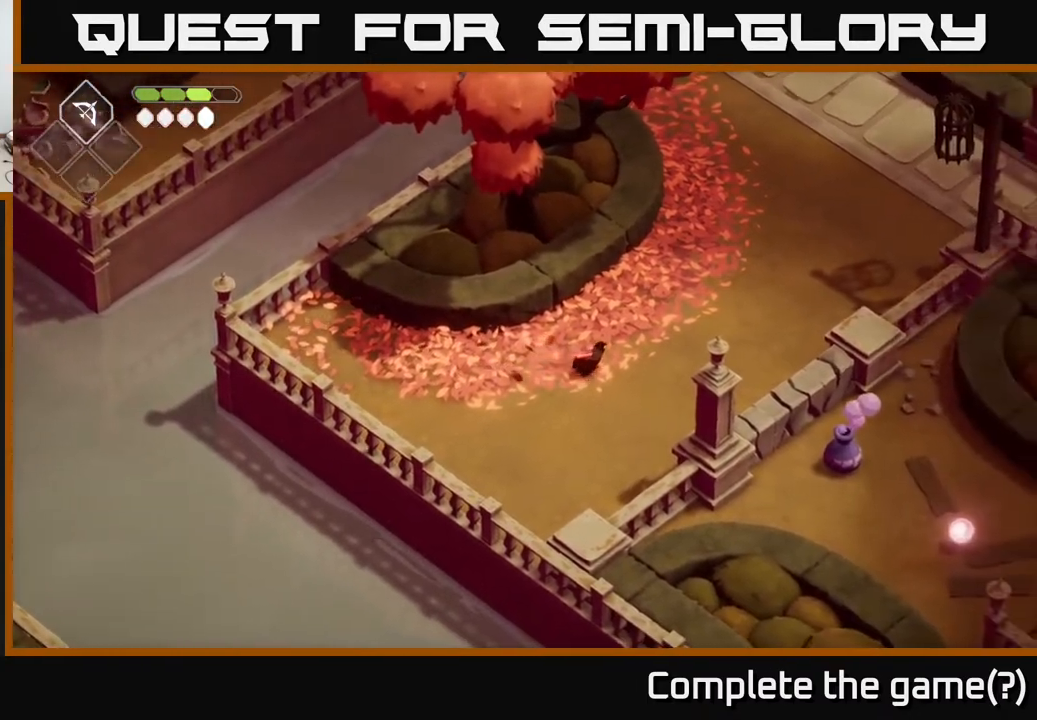
{"buttons": [], "left_stick": "up-right", "right_stick": "center", "events": []}
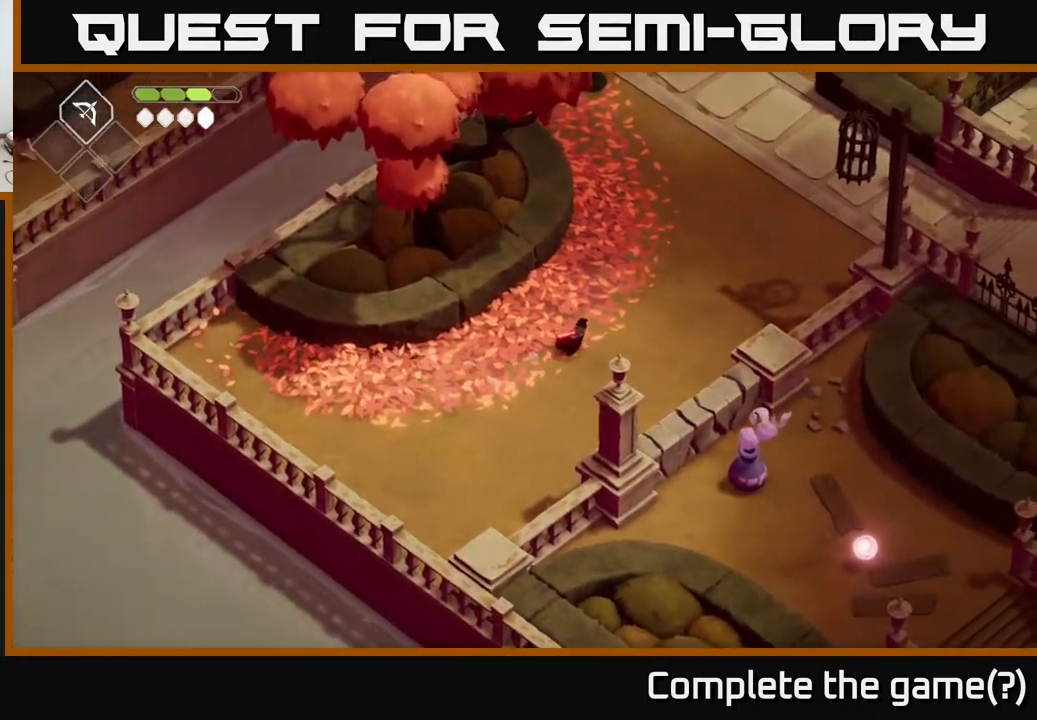
{"buttons": ["A"], "left_stick": "up-right", "right_stick": "center", "events": [[300, "A", "down"]]}
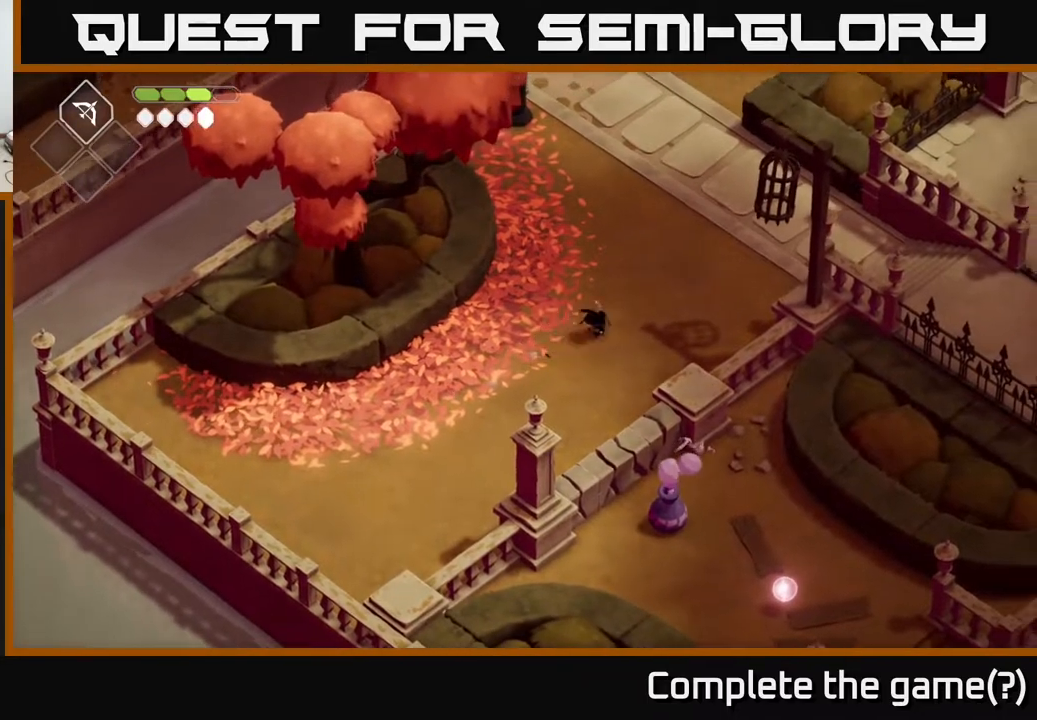
{"buttons": [], "left_stick": "up-right", "right_stick": "center", "events": [[17, "A", "up"]]}
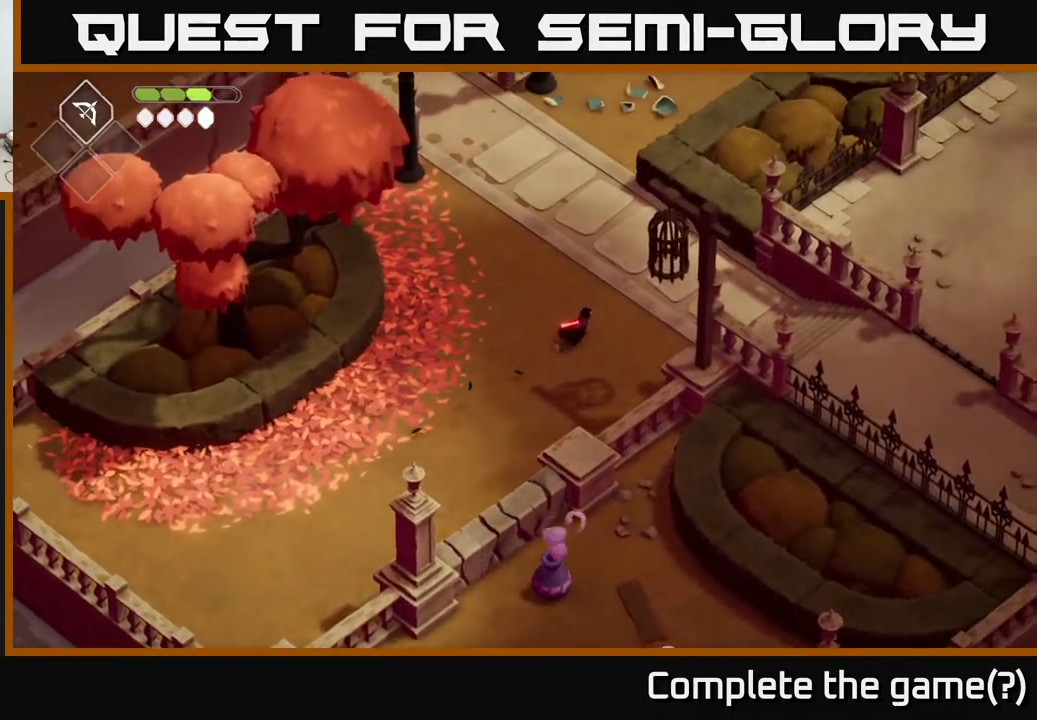
{"buttons": [], "left_stick": "right", "right_stick": "center", "events": [[483, "left_stick", "right"]]}
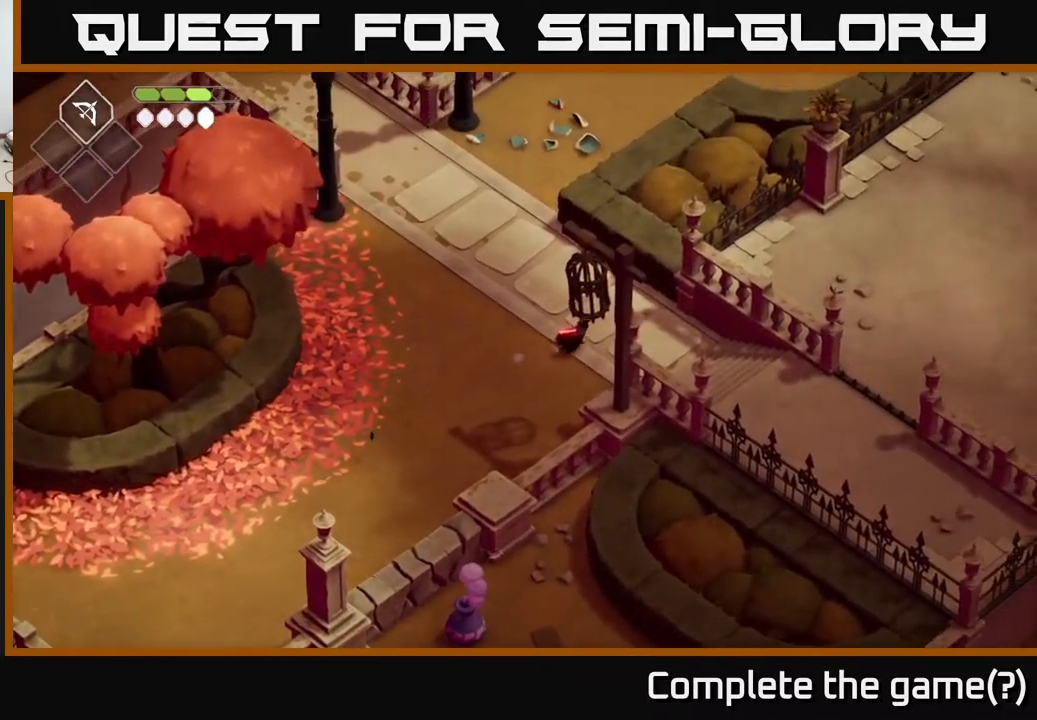
{"buttons": [], "left_stick": "down-right", "right_stick": "center", "events": [[167, "left_stick", "down-right"], [217, "A", "down"], [433, "A", "up"]]}
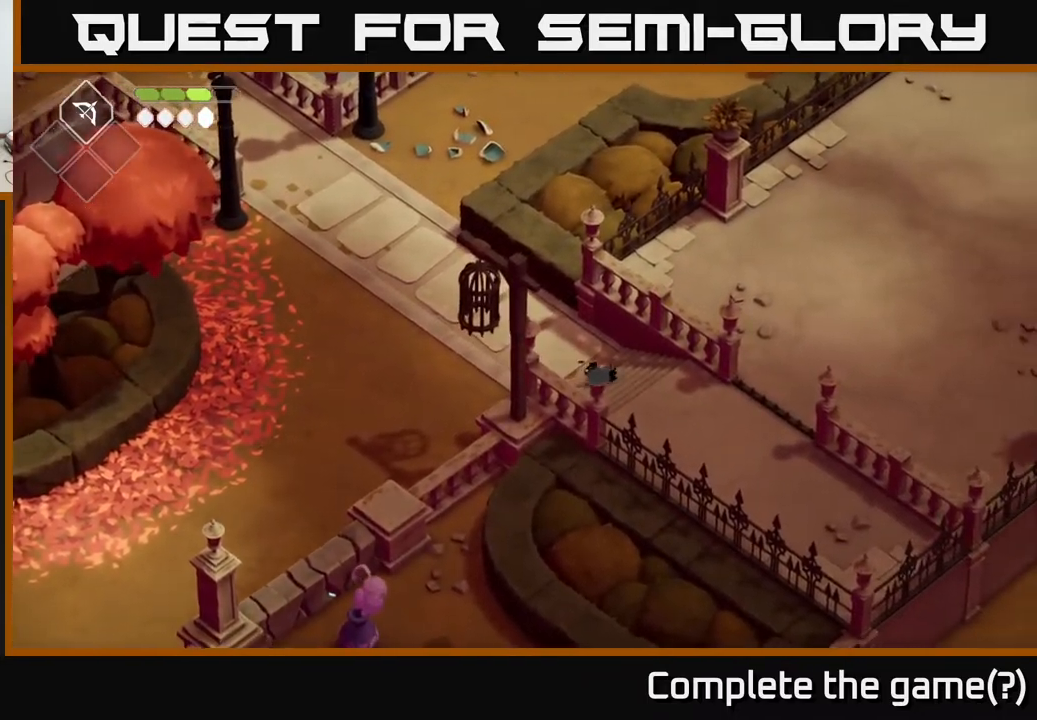
{"buttons": [], "left_stick": "down-right", "right_stick": "center", "events": []}
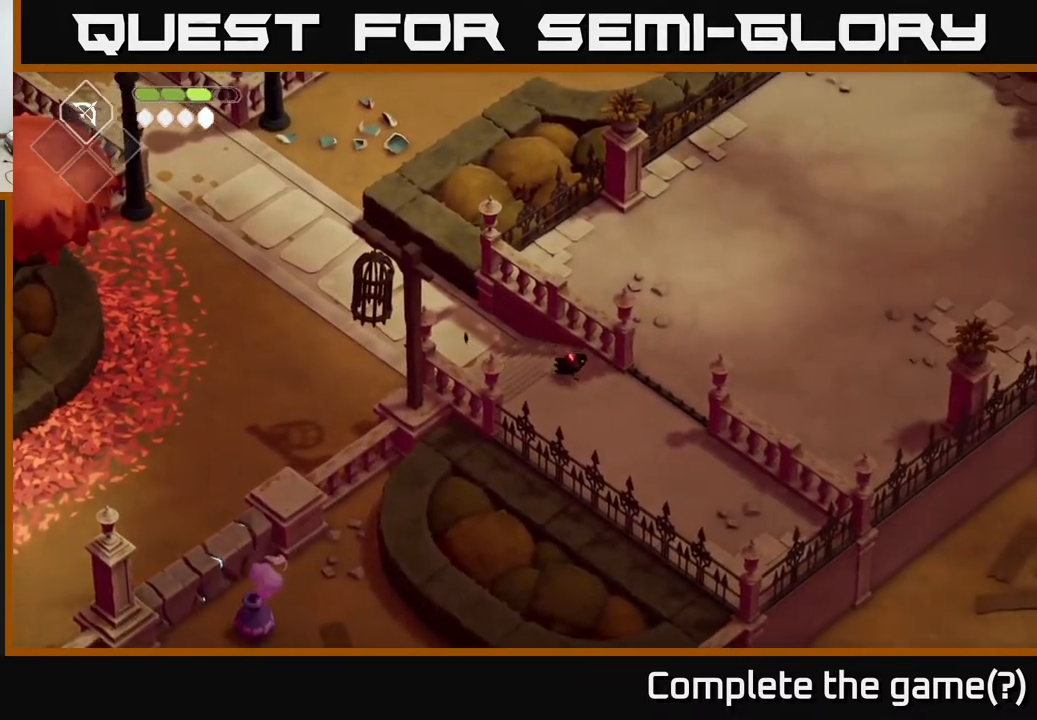
{"buttons": [], "left_stick": "up-right", "right_stick": "center", "events": [[167, "left_stick", "right"], [450, "left_stick", "up-right"]]}
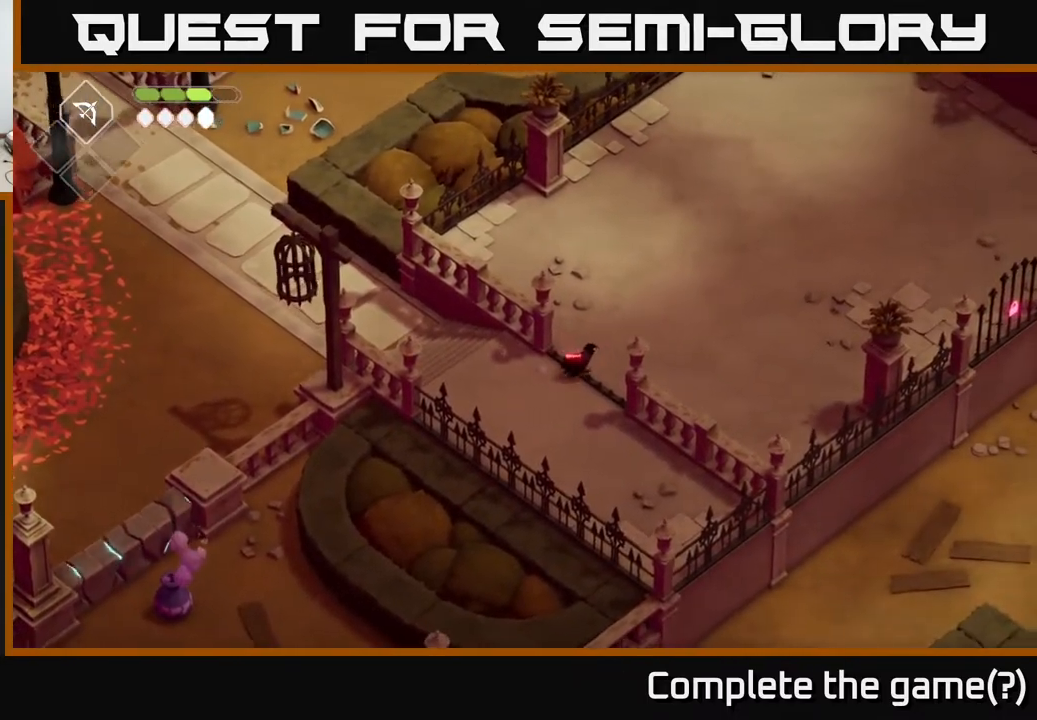
{"buttons": [], "left_stick": "up-right", "right_stick": "center", "events": []}
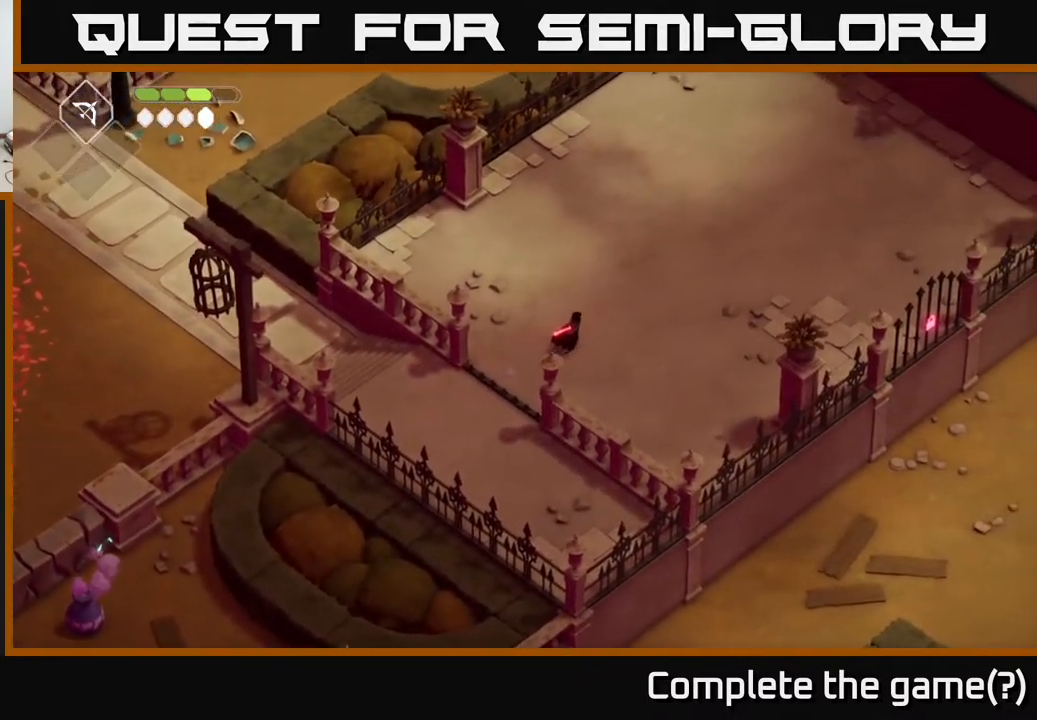
{"buttons": [], "left_stick": "up-right", "right_stick": "center", "events": []}
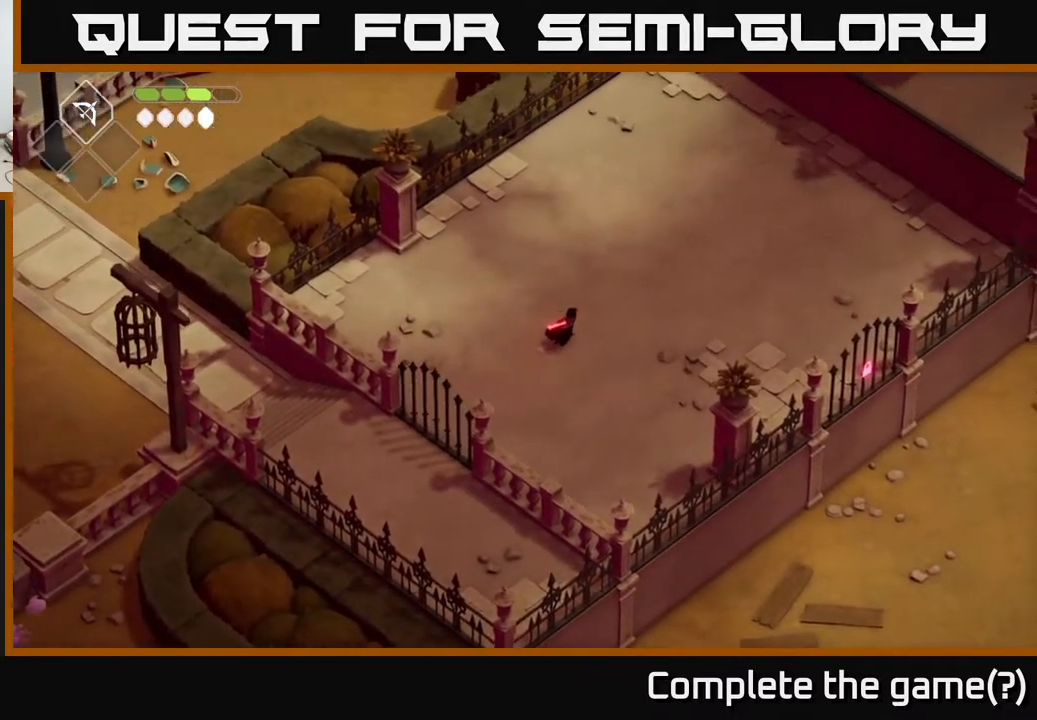
{"buttons": [], "left_stick": "up-right", "right_stick": "center", "events": []}
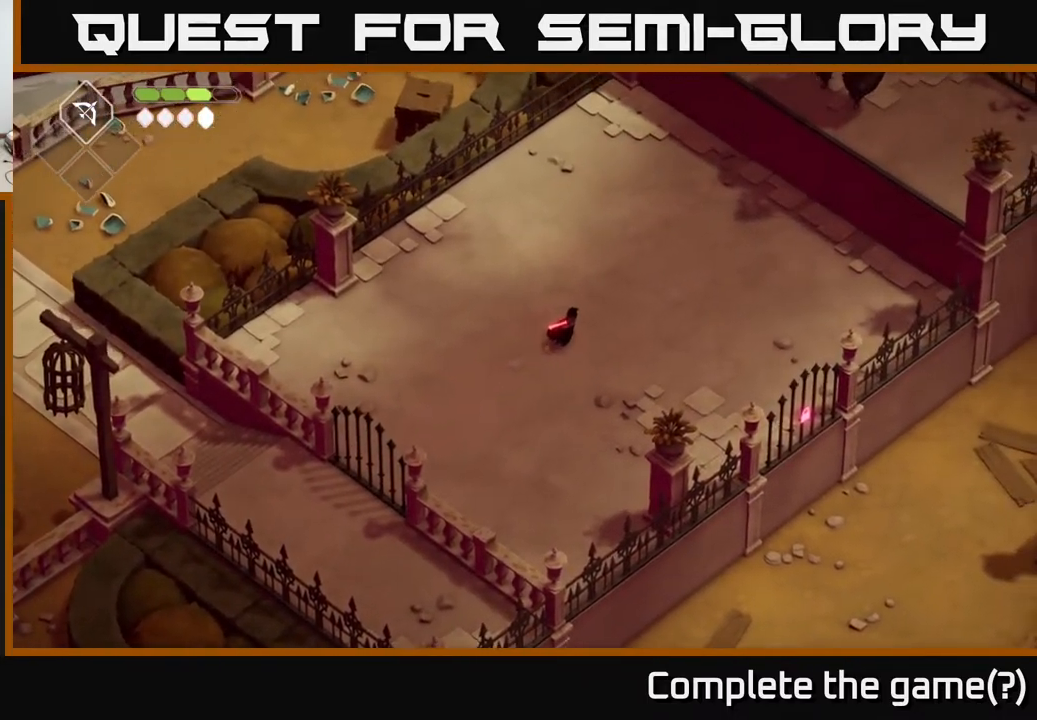
{"buttons": [], "left_stick": "center", "right_stick": "center", "events": [[483, "left_stick", "center"]]}
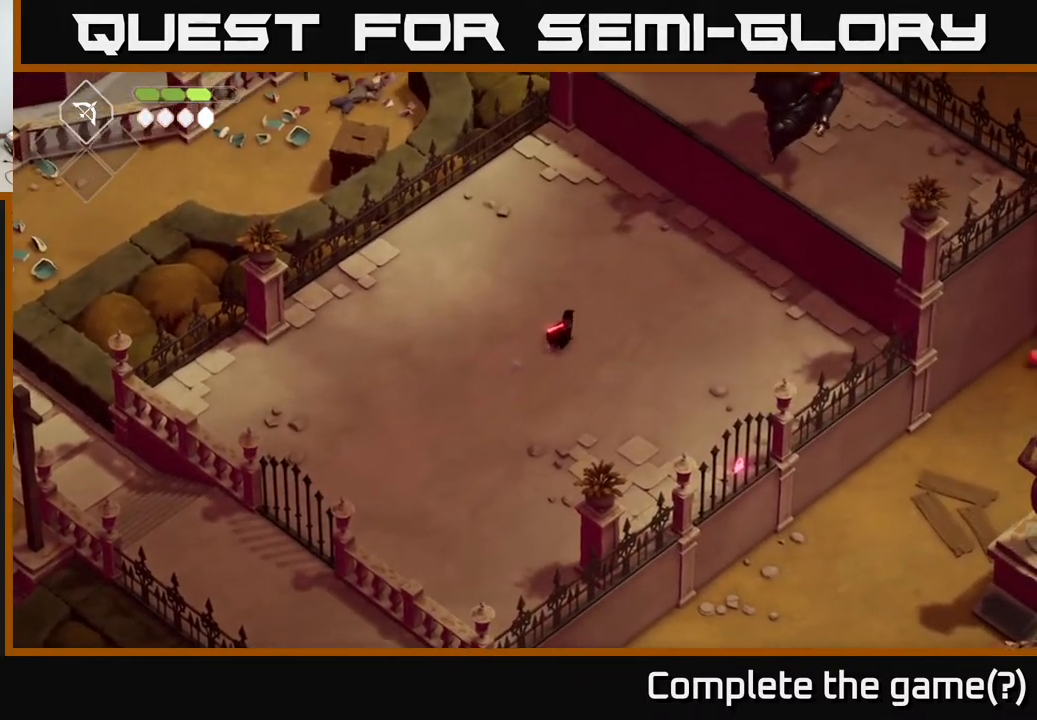
{"buttons": [], "left_stick": "down-left", "right_stick": "center", "events": [[67, "left_stick", "down-left"]]}
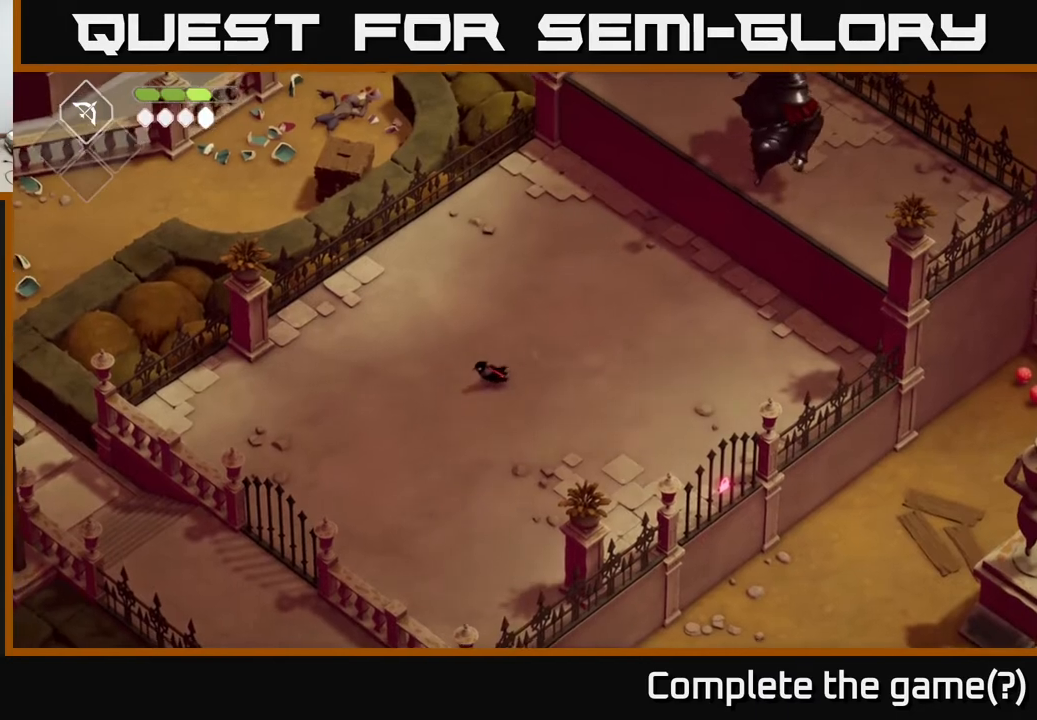
{"buttons": [], "left_stick": "down-left", "right_stick": "center", "events": []}
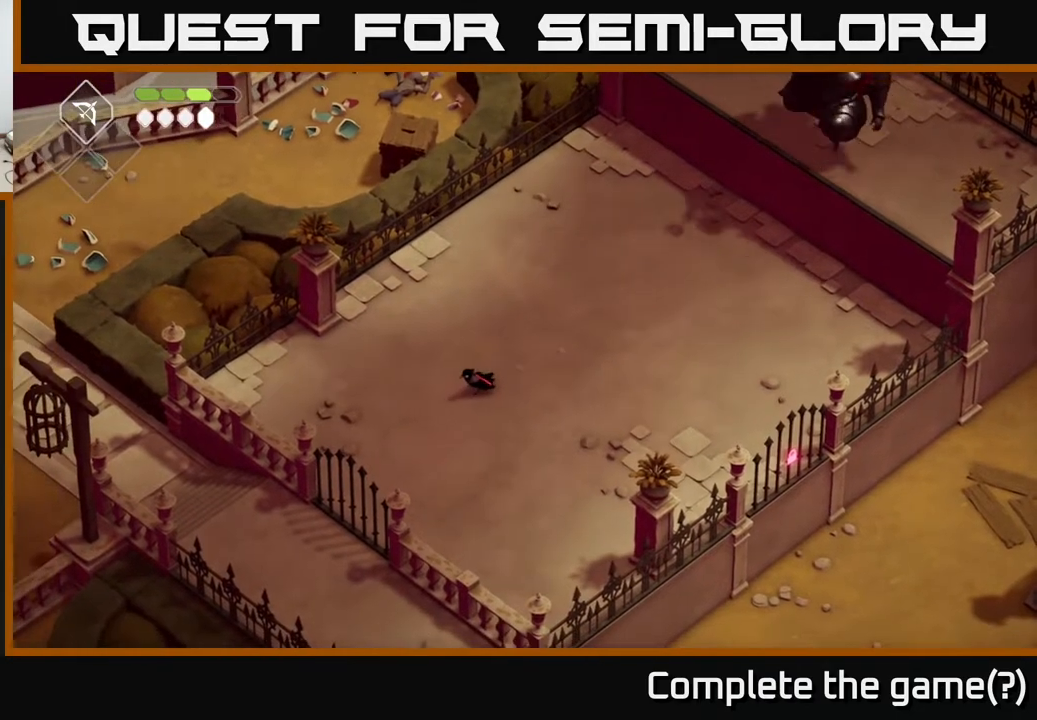
{"buttons": [], "left_stick": "center", "right_stick": "center", "events": [[183, "left_stick", "center"], [300, "left_stick", "left"], [483, "left_stick", "center"]]}
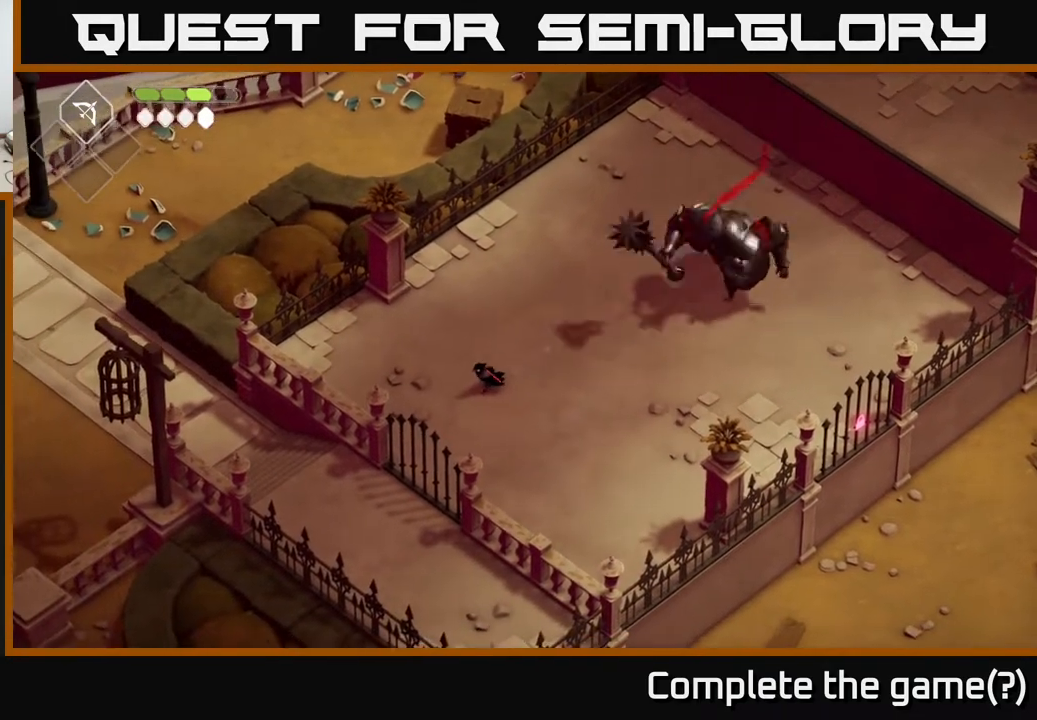
{"buttons": ["B", "L2"], "left_stick": "up-right", "right_stick": "center", "events": [[50, "left_stick", "up-right"], [83, "B", "down"], [83, "L2", "down"]]}
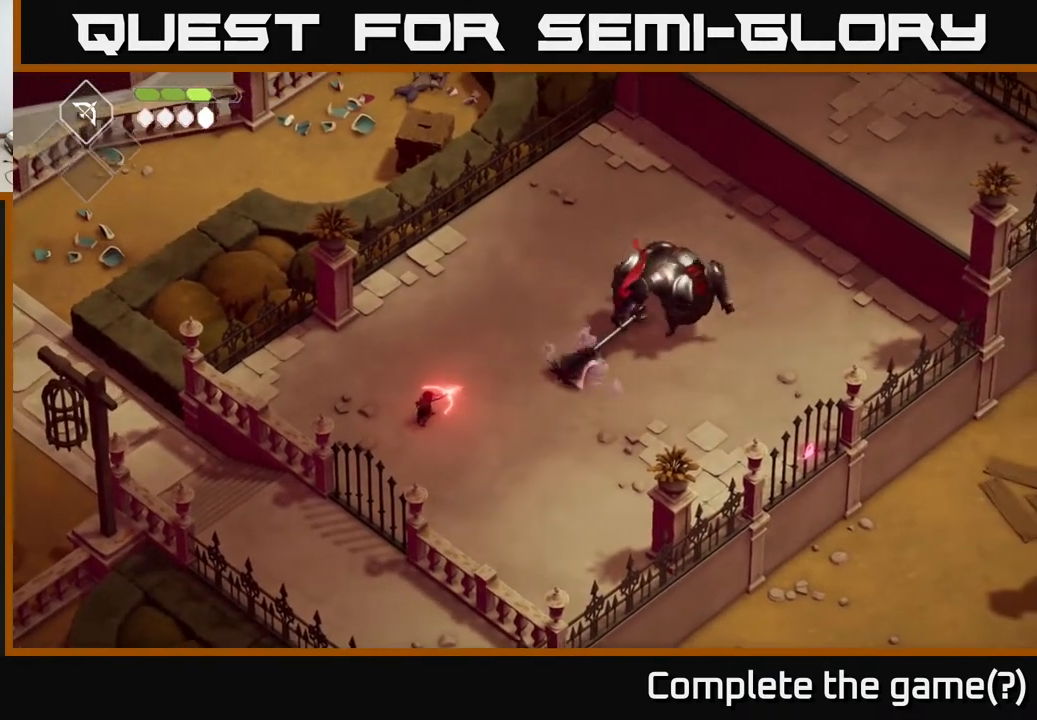
{"buttons": [], "left_stick": "up-right", "right_stick": "center", "events": [[133, "B", "up"], [433, "L2", "up"]]}
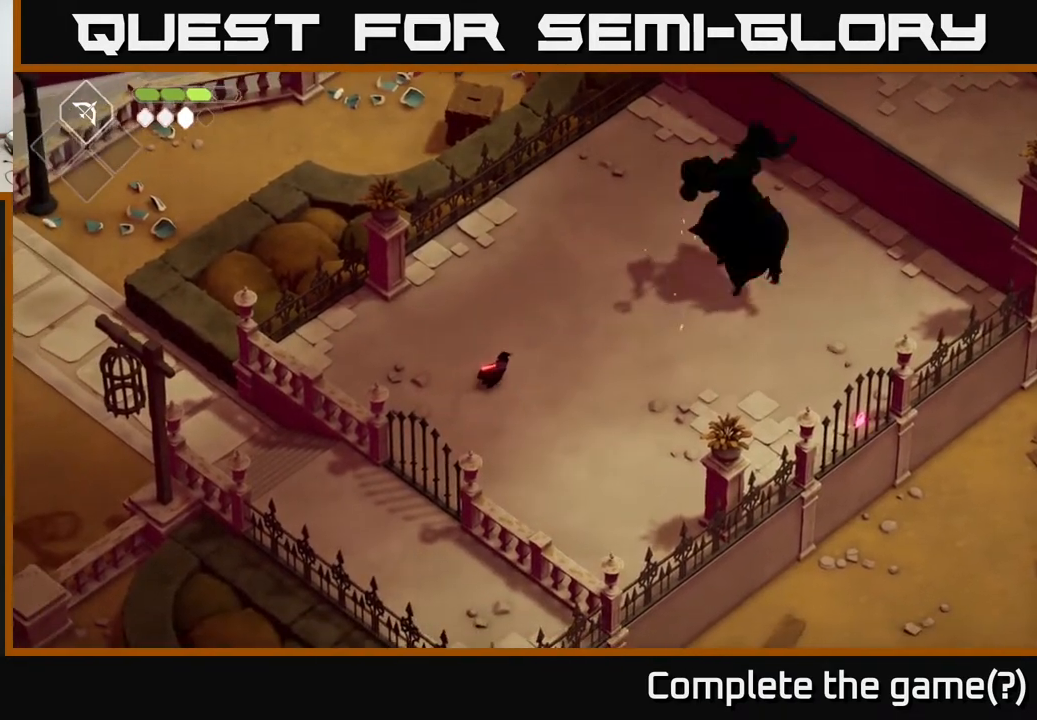
{"buttons": ["X"], "left_stick": "up-right", "right_stick": "center", "events": [[483, "X", "down"]]}
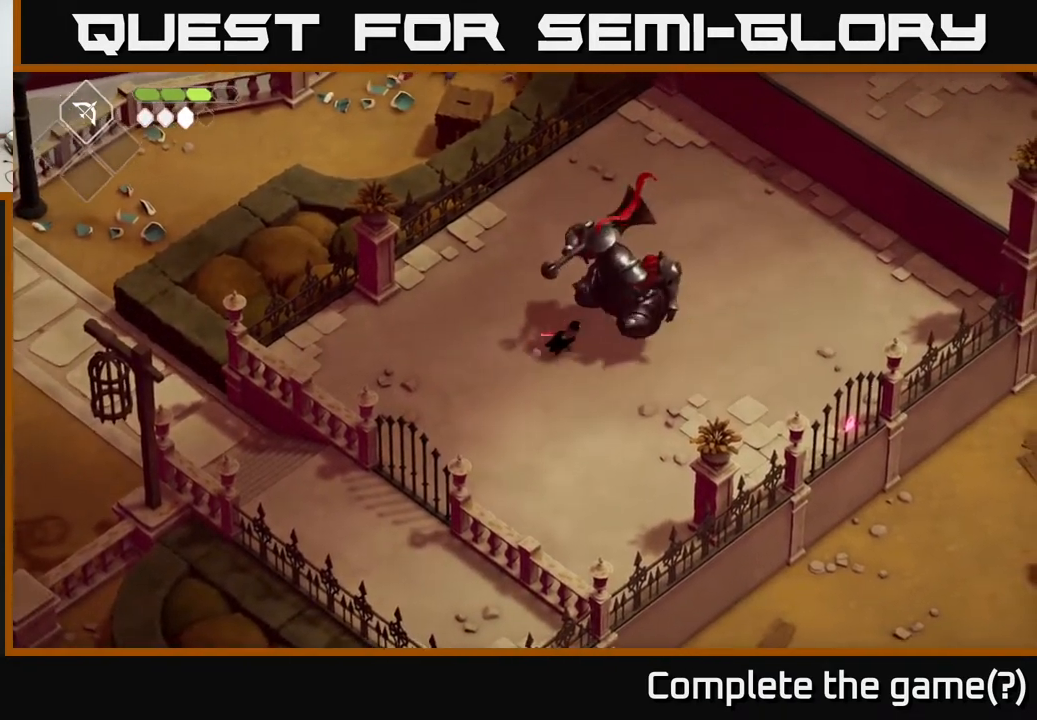
{"buttons": ["A"], "left_stick": "right", "right_stick": "center", "events": [[117, "X", "up"], [200, "left_stick", "down-right"], [300, "left_stick", "right"], [400, "A", "down"]]}
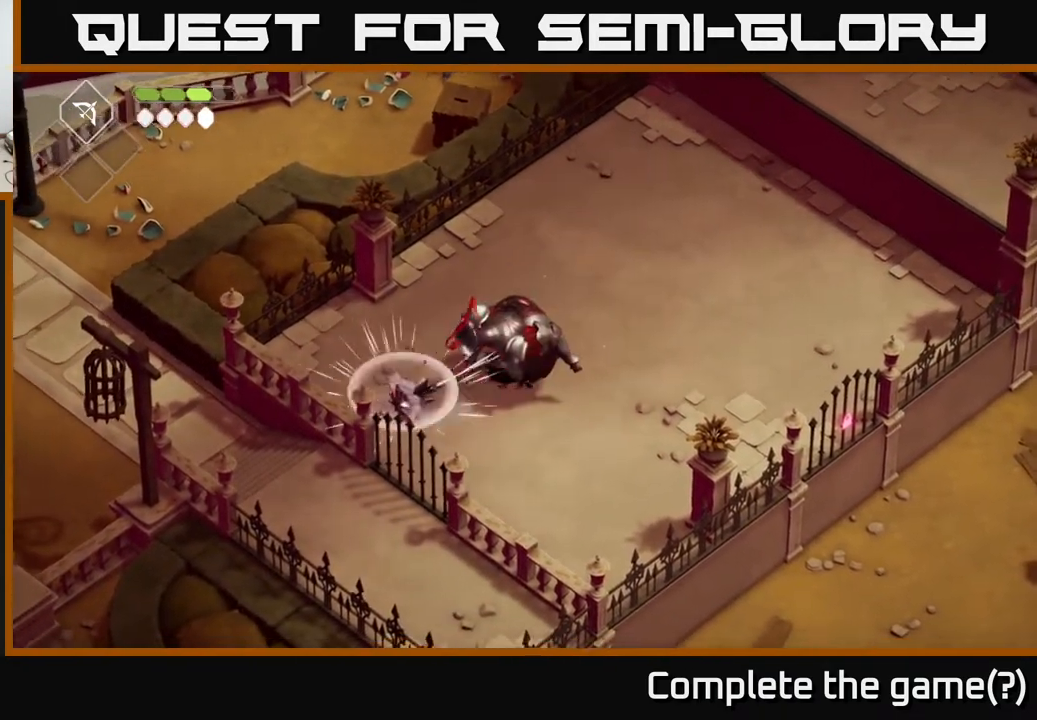
{"buttons": [], "left_stick": "up-left", "right_stick": "center", "events": [[33, "A", "up"], [183, "left_stick", "up-right"], [367, "left_stick", "up-left"]]}
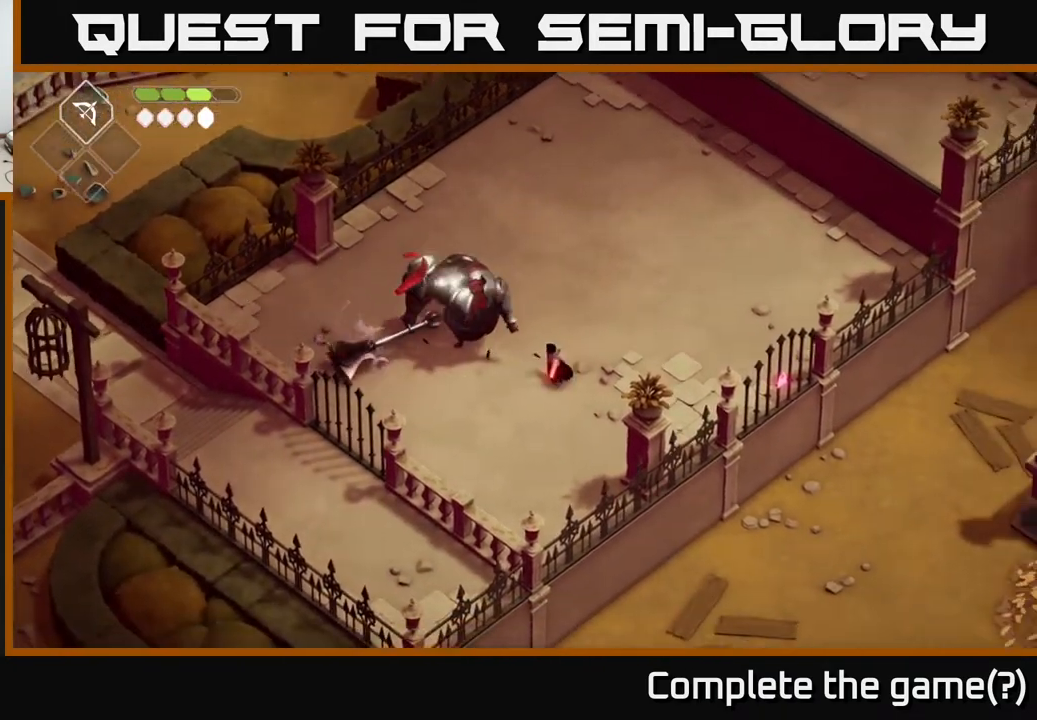
{"buttons": ["X"], "left_stick": "center", "right_stick": "center", "events": [[17, "X", "down"], [167, "X", "up"], [267, "left_stick", "center"], [350, "X", "down"]]}
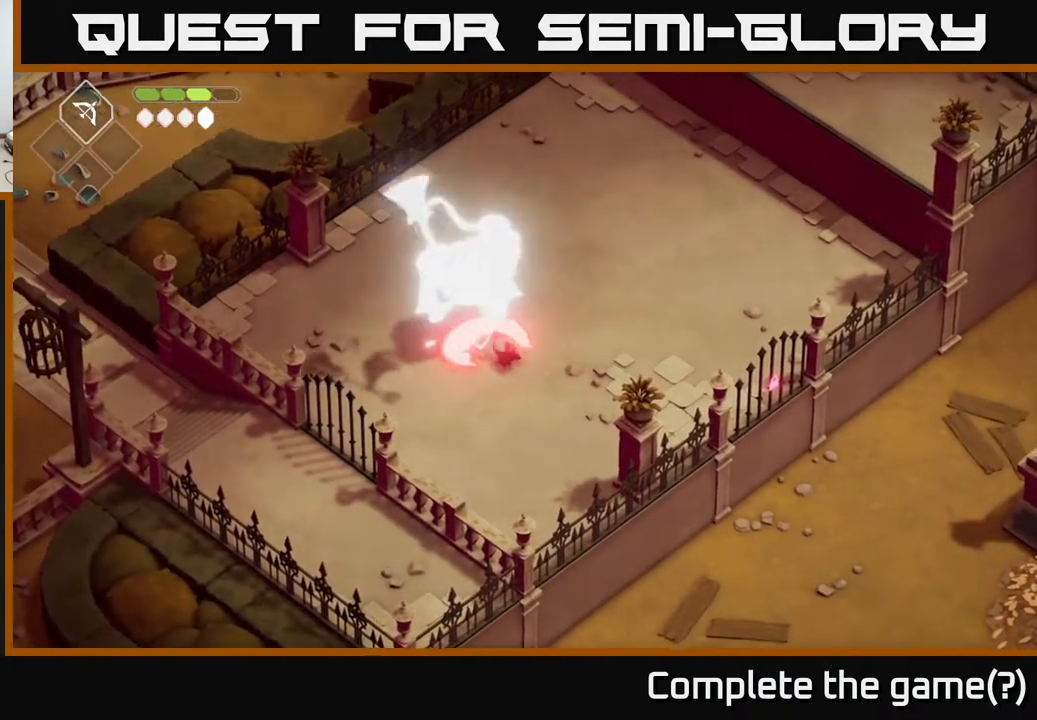
{"buttons": [], "left_stick": "center", "right_stick": "center", "events": [[17, "X", "up"], [233, "X", "down"], [433, "X", "up"]]}
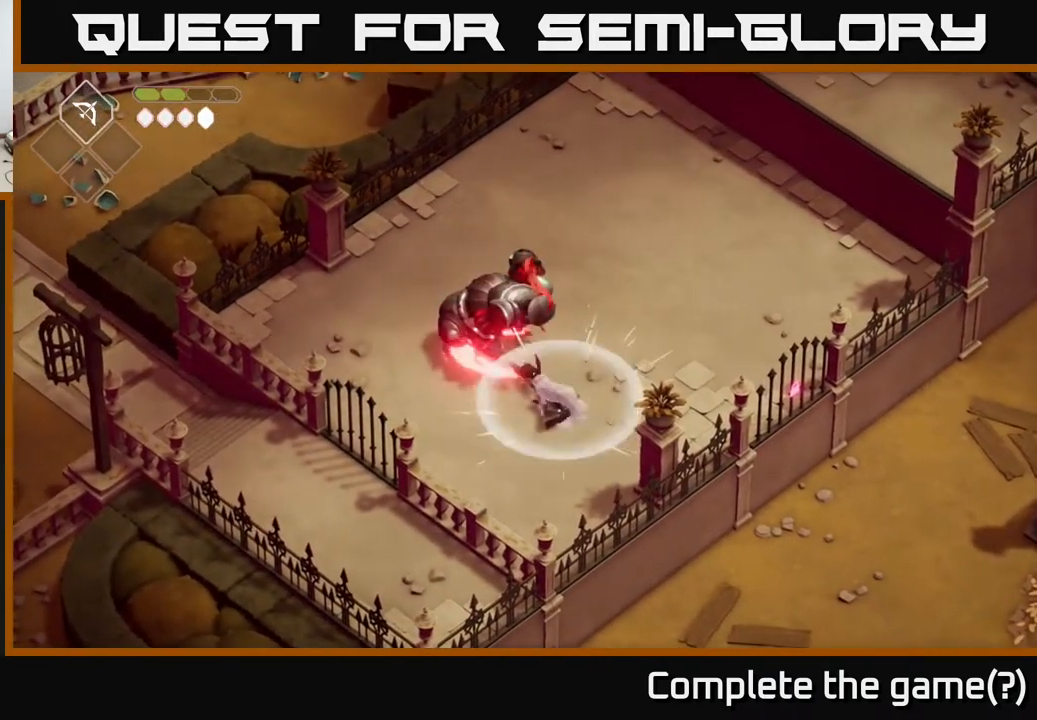
{"buttons": [], "left_stick": "up-left", "right_stick": "center", "events": [[50, "left_stick", "left"], [233, "left_stick", "up-right"], [450, "A", "down"], [483, "A", "up"], [483, "left_stick", "up-left"]]}
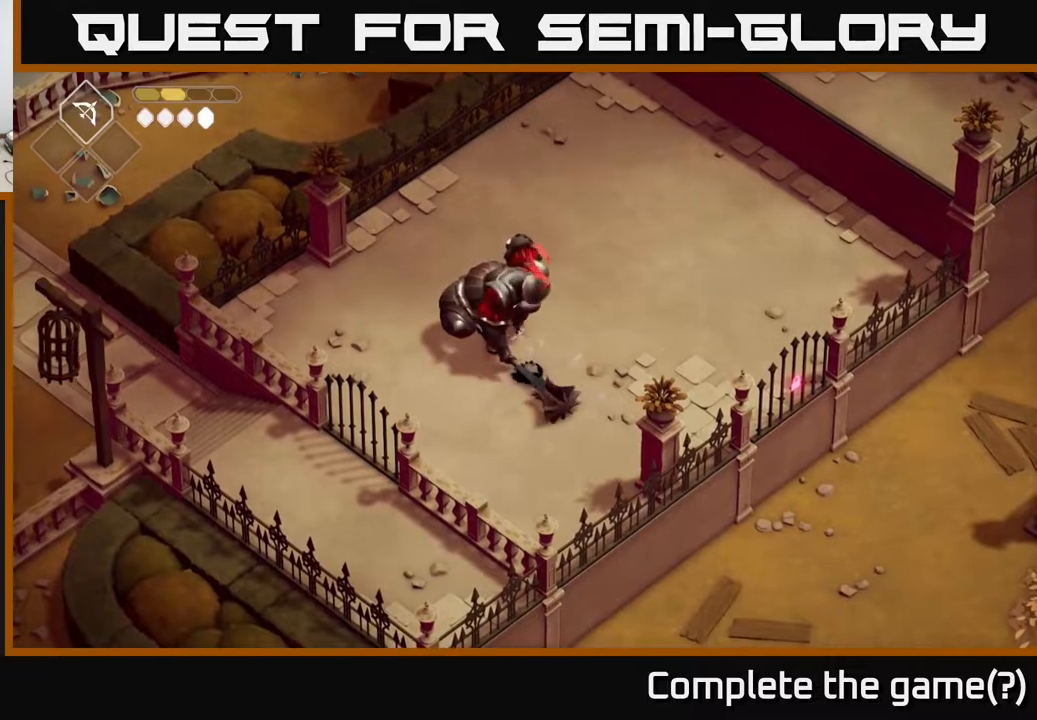
{"buttons": [], "left_stick": "center", "right_stick": "center", "events": [[17, "X", "down"], [33, "left_stick", "left"], [100, "X", "up"], [183, "X", "down"], [200, "left_stick", "center"], [317, "X", "up"]]}
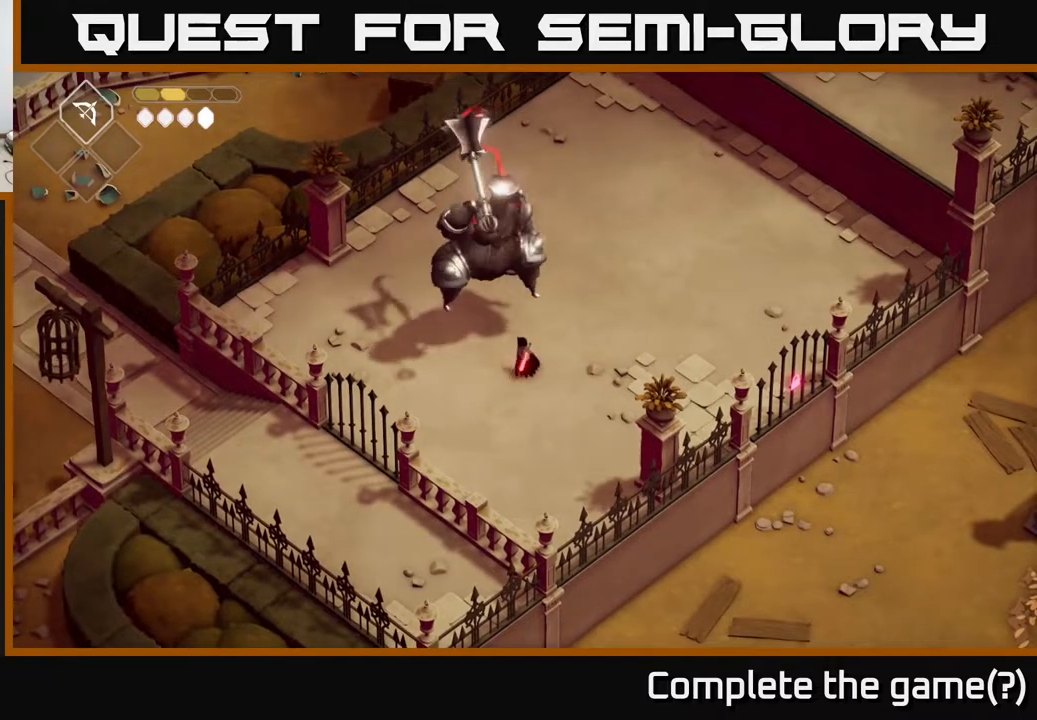
{"buttons": ["X"], "left_stick": "center", "right_stick": "center", "events": [[100, "left_stick", "up"], [117, "X", "down"], [267, "X", "up"], [283, "left_stick", "center"], [483, "X", "down"]]}
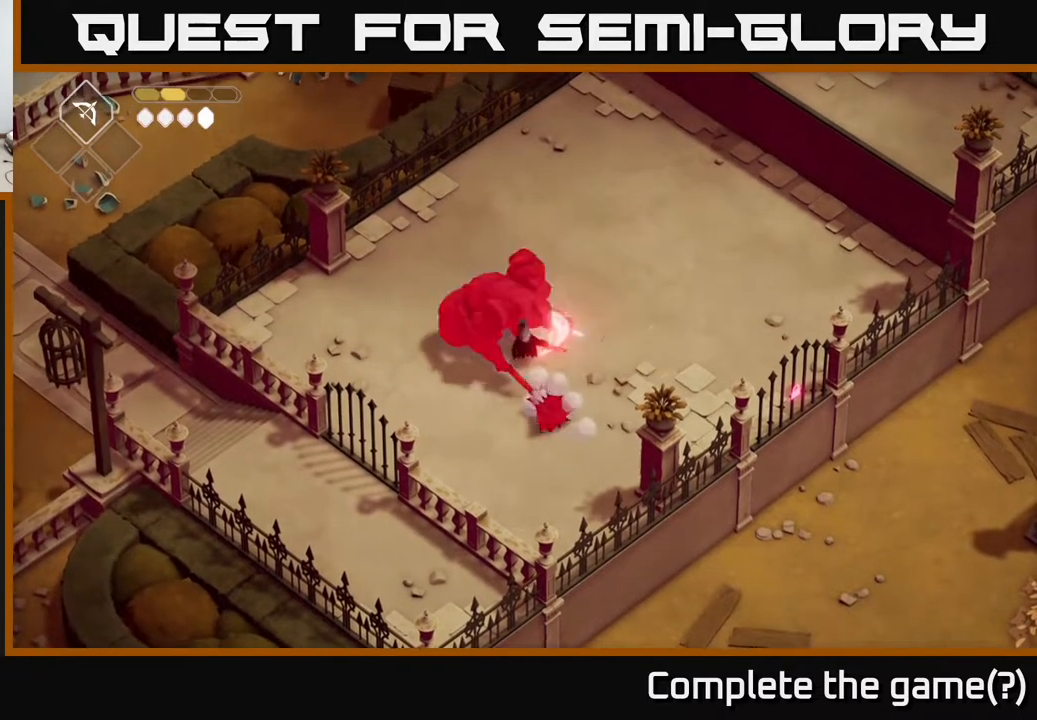
{"buttons": ["X"], "left_stick": "center", "right_stick": "center", "events": [[167, "X", "up"], [367, "X", "down"]]}
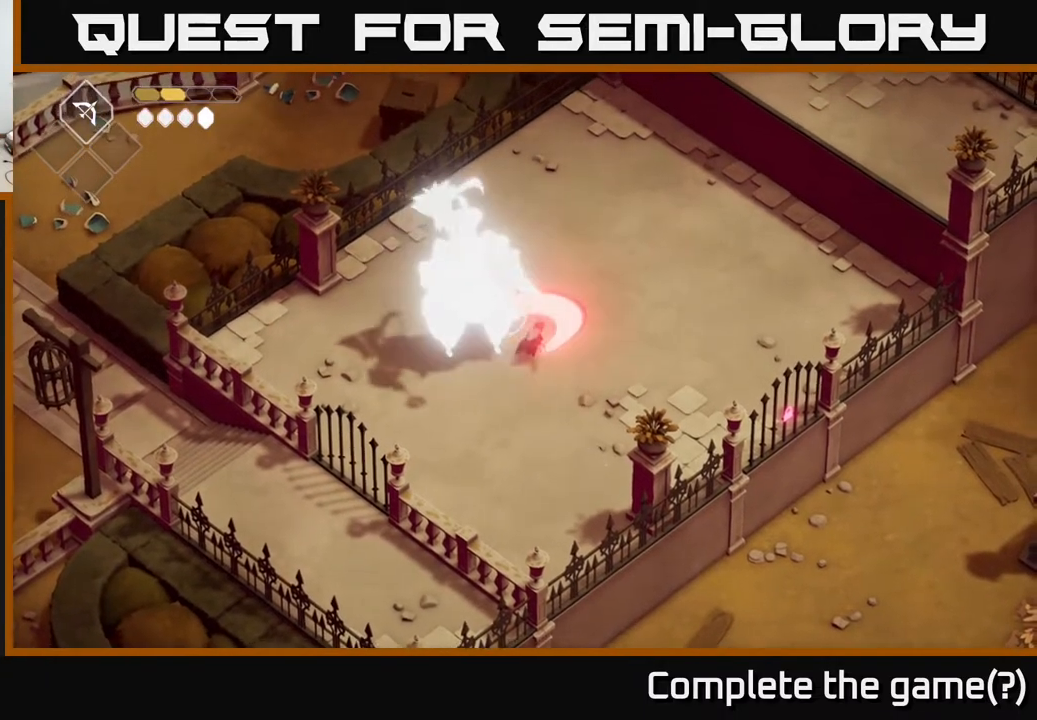
{"buttons": [], "left_stick": "up-right", "right_stick": "center", "events": [[50, "X", "up"], [83, "left_stick", "right"], [167, "left_stick", "up-right"], [200, "A", "down"], [350, "A", "up"]]}
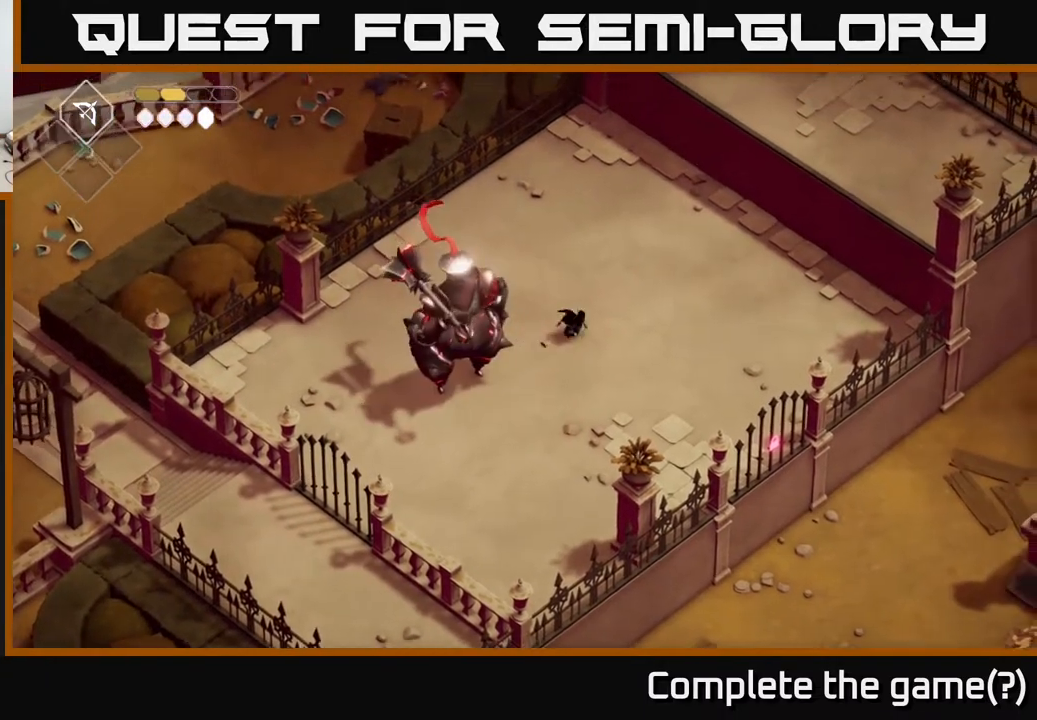
{"buttons": ["B", "L2"], "left_stick": "down-left", "right_stick": "center", "events": [[433, "L2", "down"], [433, "left_stick", "down-left"], [450, "B", "down"]]}
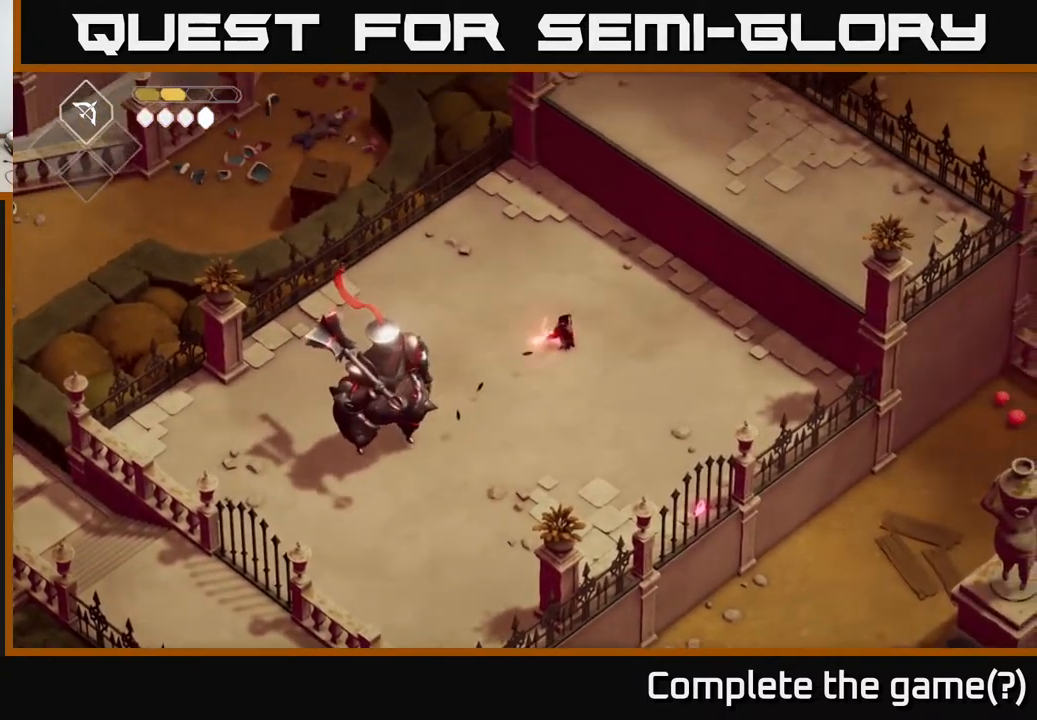
{"buttons": ["L2"], "left_stick": "down-left", "right_stick": "center", "events": [[383, "B", "up"]]}